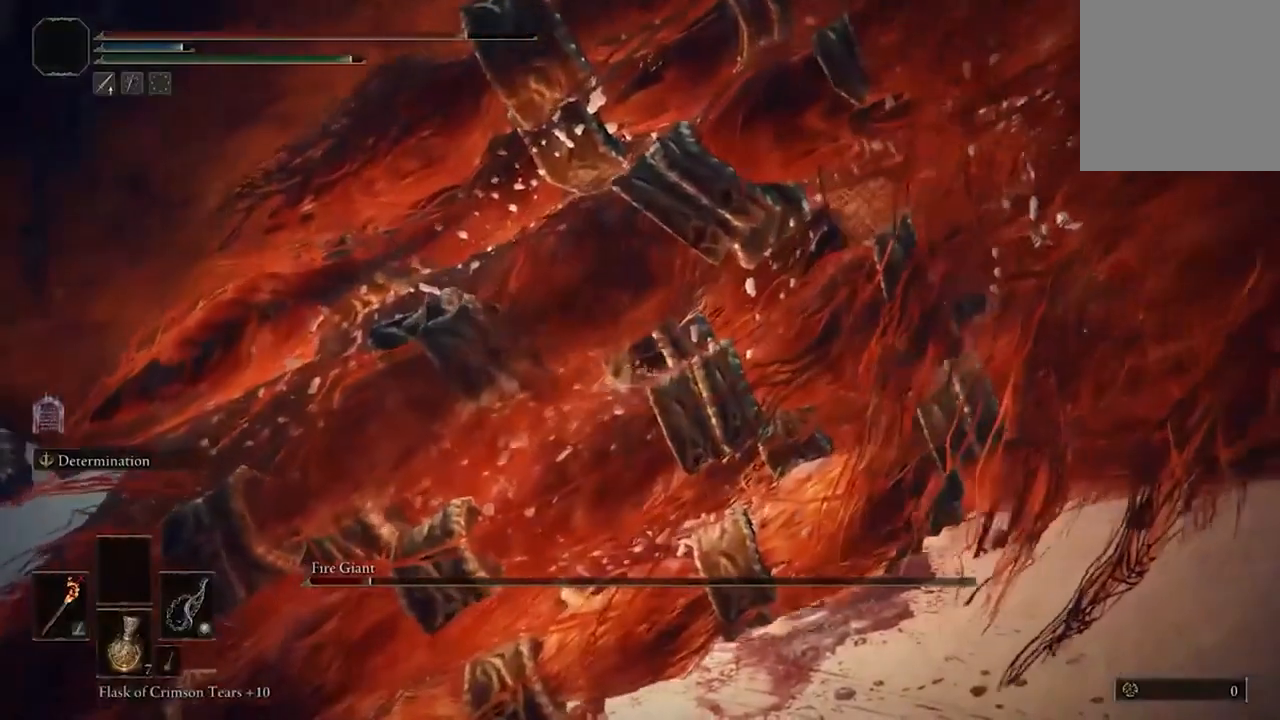
Gameplay with a controller (Xbox layout); each line is a JSON object with the inputs held at the frame after it. "events" lists button and stick changes between this image and that frame as [ms after this image, input, new state], when the widget could be followed in between.
{"buttons": [], "left_stick": "up", "right_stick": "center", "events": [[200, "left_stick", "up-left"], [267, "left_stick", "up"], [333, "R2", "down"], [467, "R2", "up"]]}
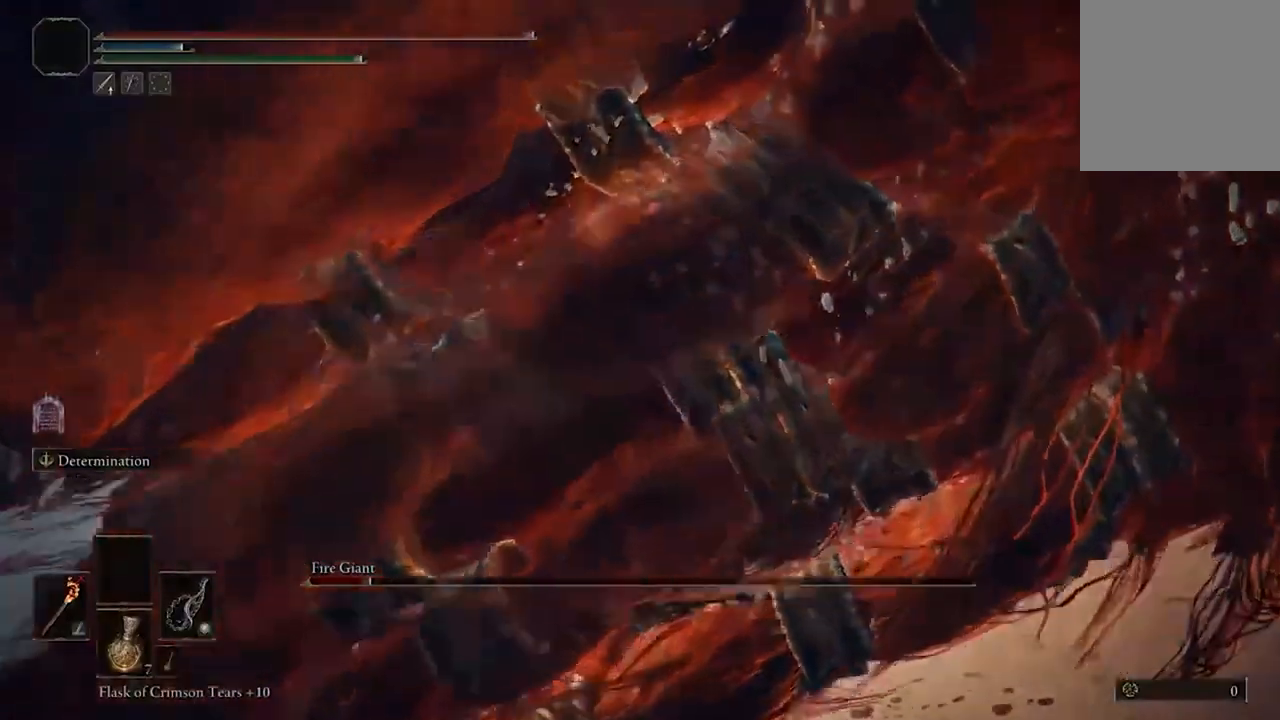
{"buttons": [], "left_stick": "center", "right_stick": "center", "events": [[67, "left_stick", "center"]]}
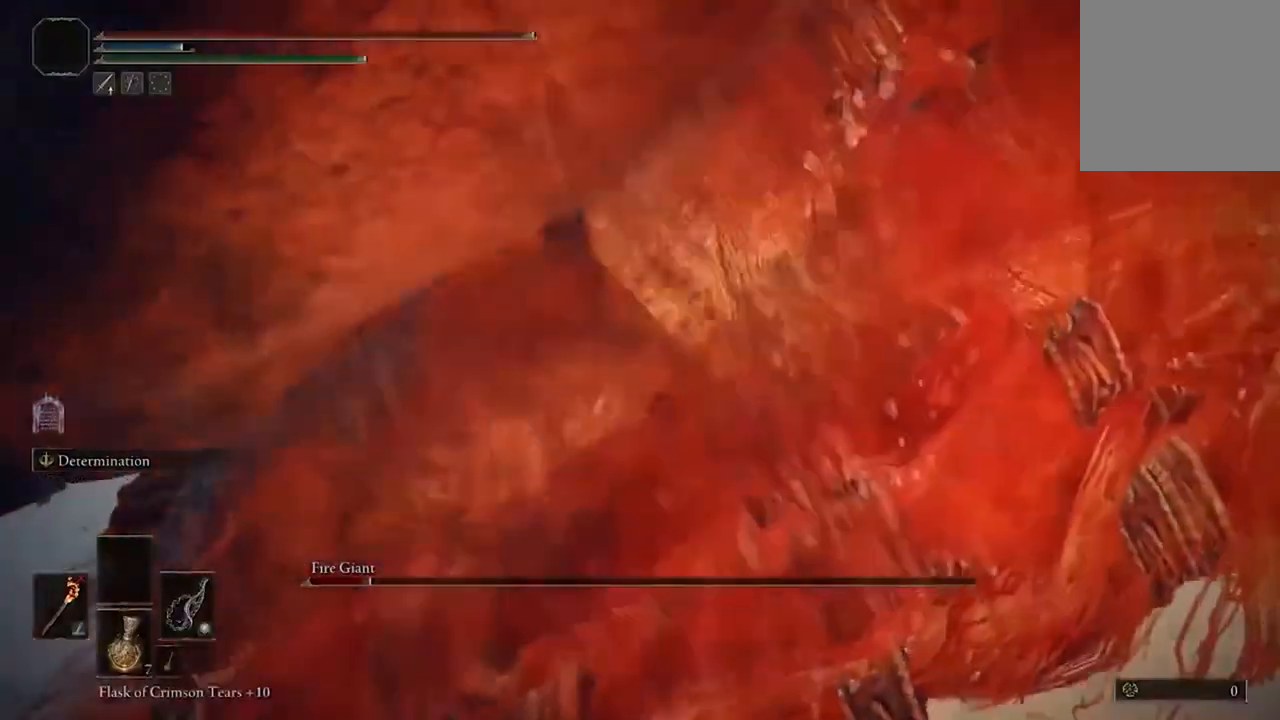
{"buttons": [], "left_stick": "center", "right_stick": "center", "events": []}
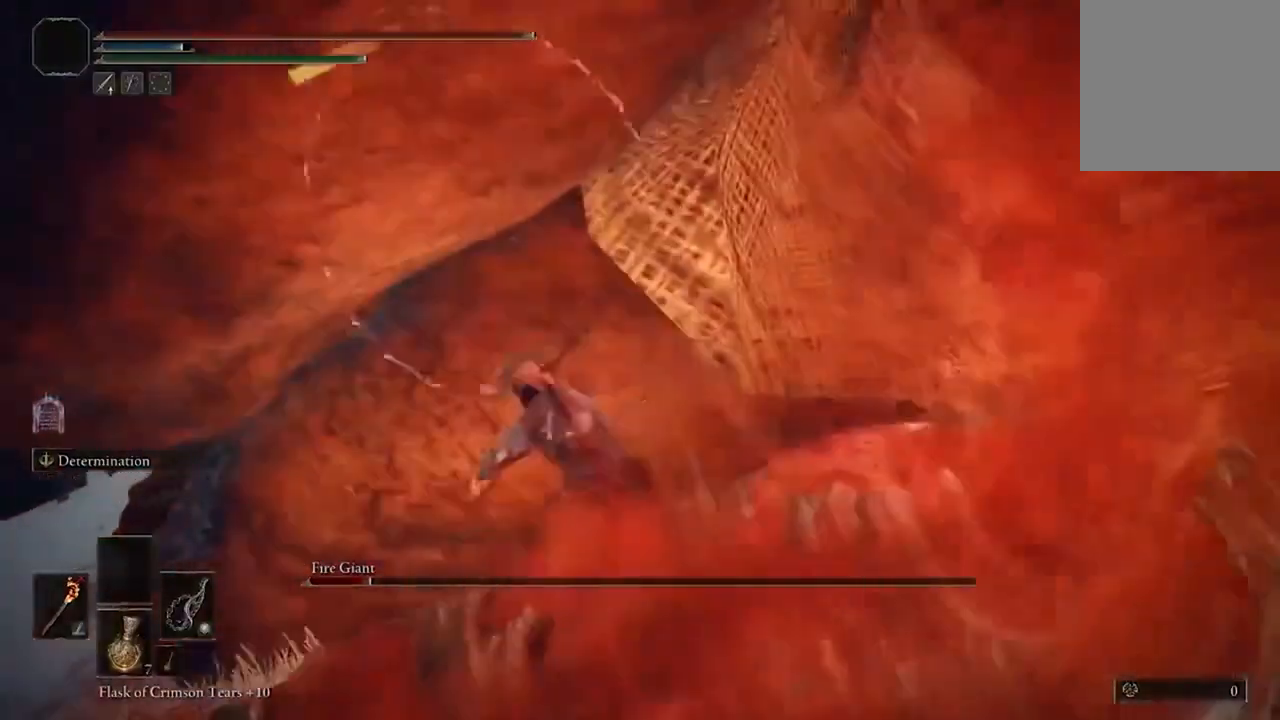
{"buttons": [], "left_stick": "left", "right_stick": "center", "events": [[67, "left_stick", "left"]]}
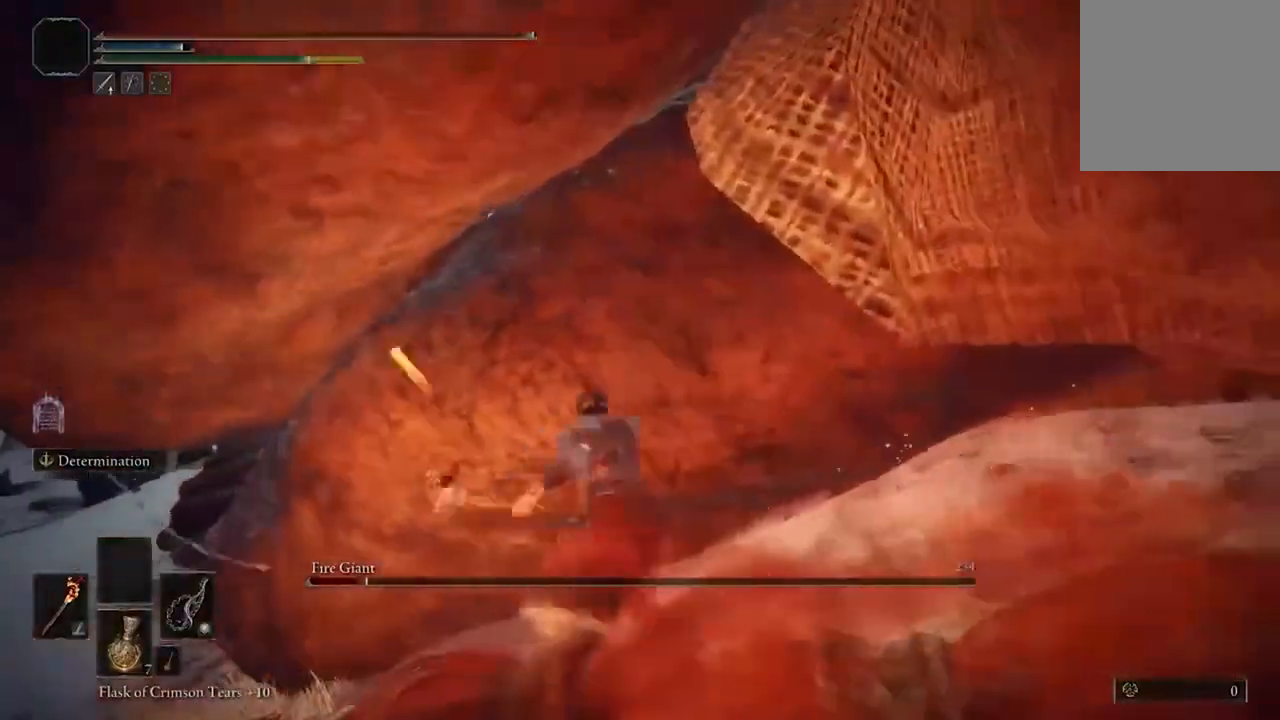
{"buttons": [], "left_stick": "up-left", "right_stick": "center", "events": [[233, "B", "down"], [367, "B", "up"], [400, "left_stick", "up-left"]]}
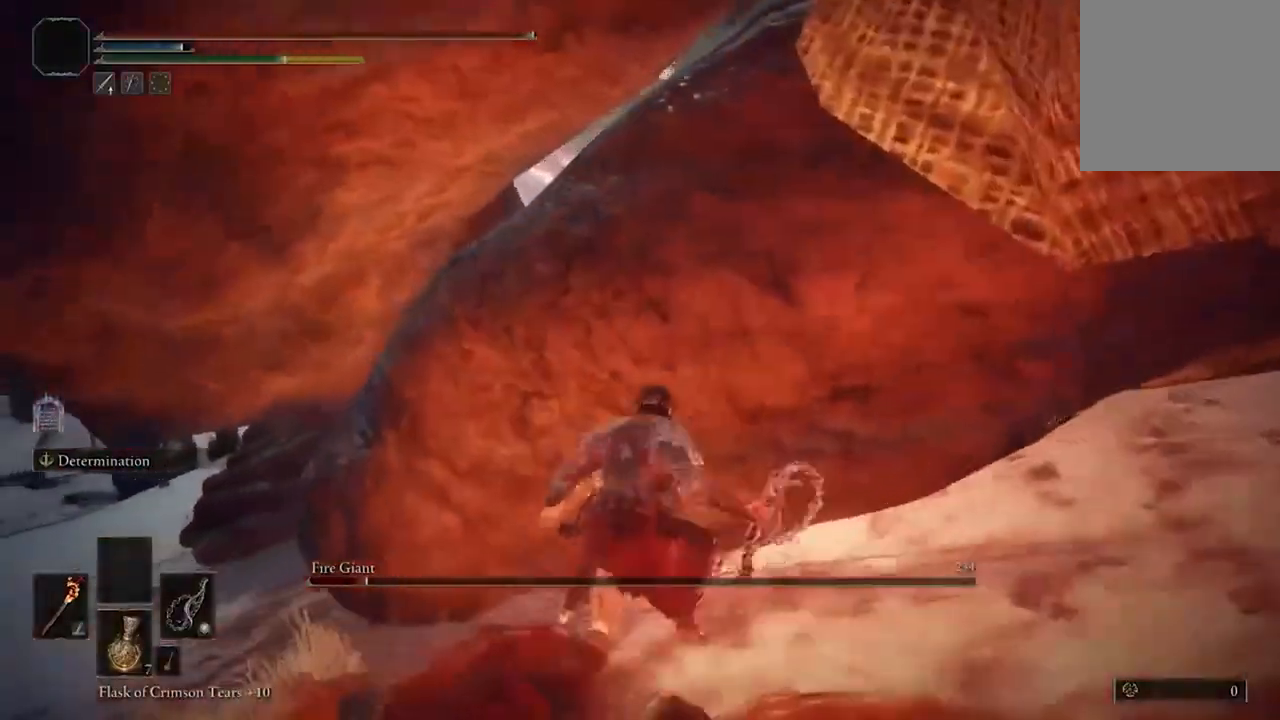
{"buttons": [], "left_stick": "up-left", "right_stick": "center", "events": []}
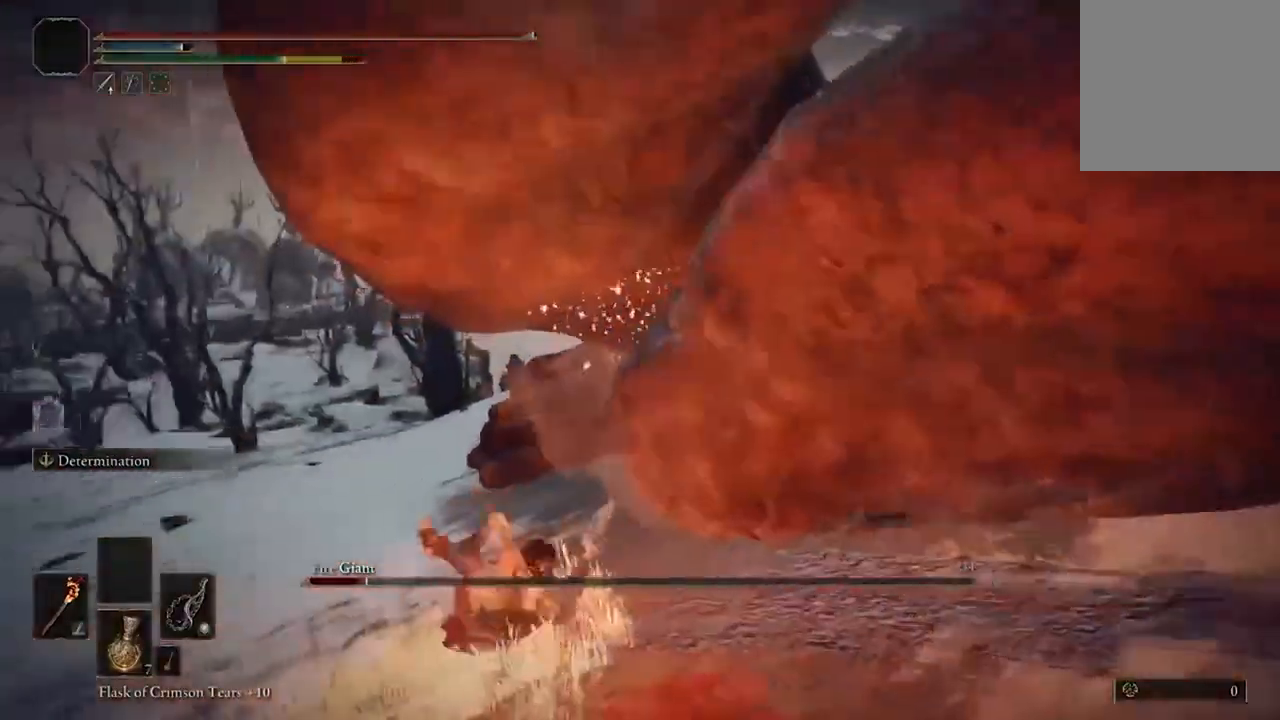
{"buttons": ["R2"], "left_stick": "up-right", "right_stick": "center", "events": [[100, "left_stick", "up"], [200, "A", "down"], [233, "left_stick", "up-right"], [333, "A", "up"], [400, "R2", "down"]]}
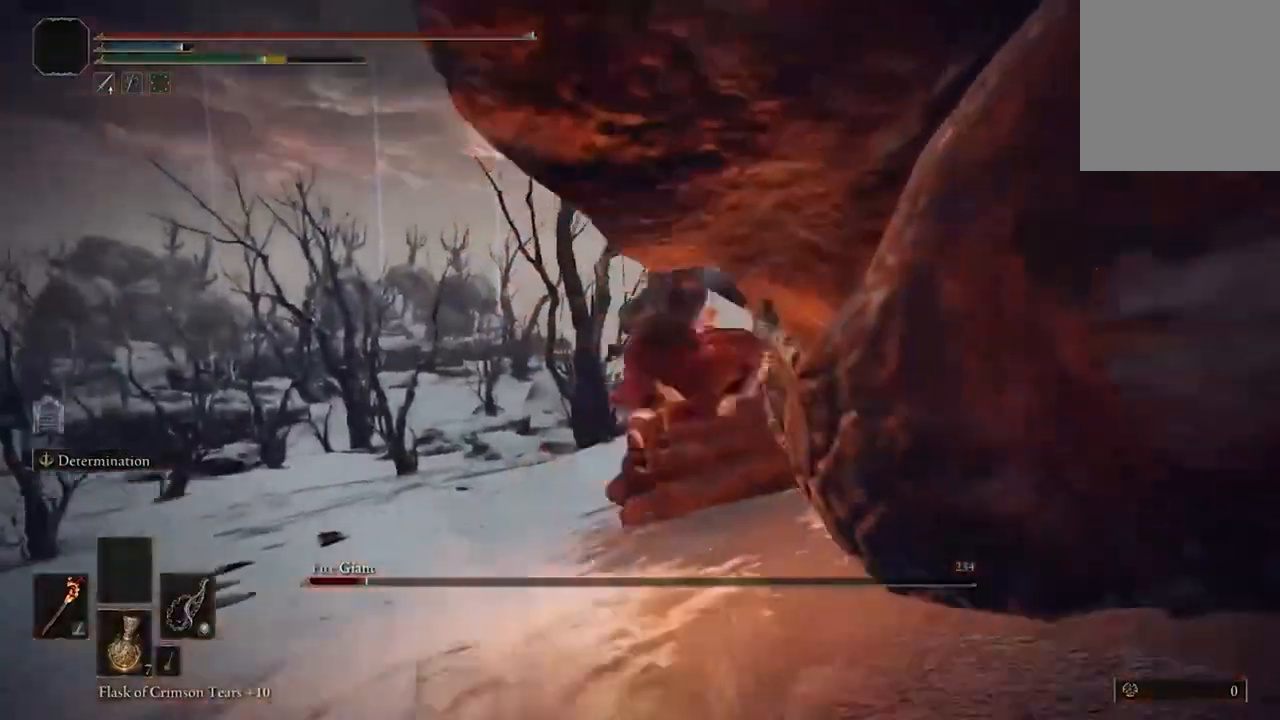
{"buttons": [], "left_stick": "up", "right_stick": "right", "events": [[100, "R2", "up"], [133, "right_stick", "right"], [300, "left_stick", "up"]]}
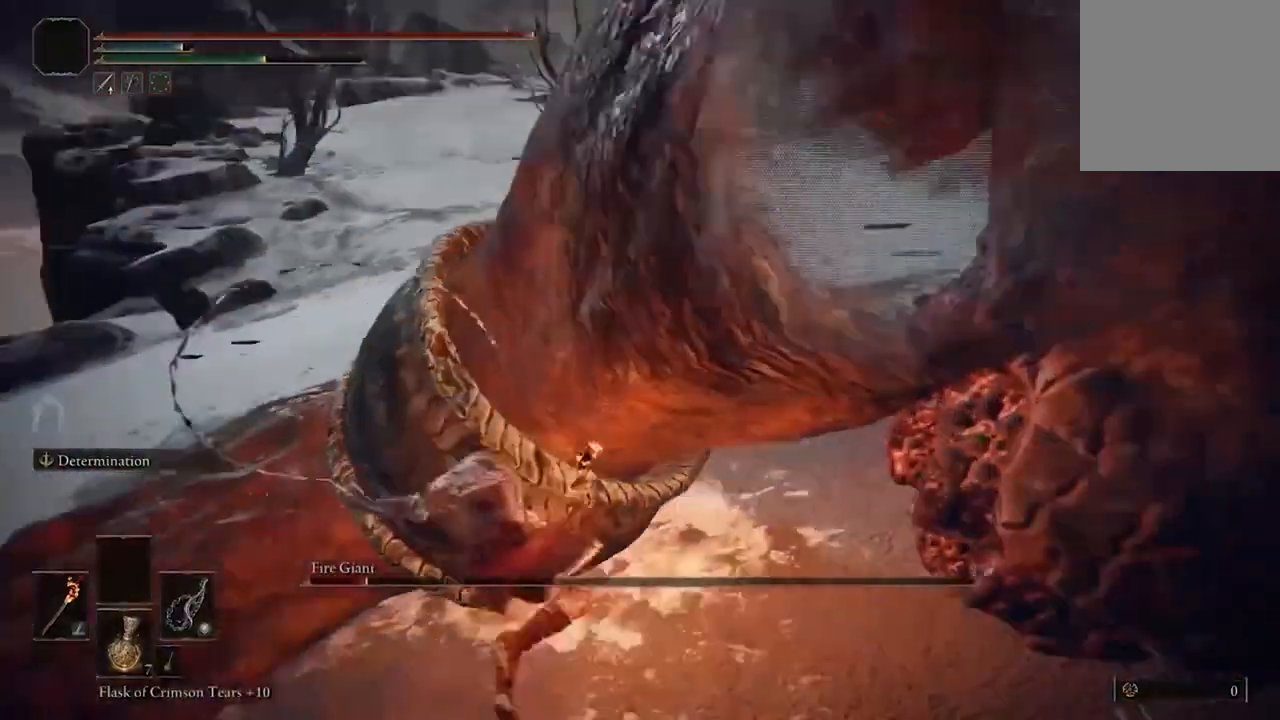
{"buttons": [], "left_stick": "center", "right_stick": "center", "events": [[33, "right_stick", "center"], [200, "left_stick", "center"]]}
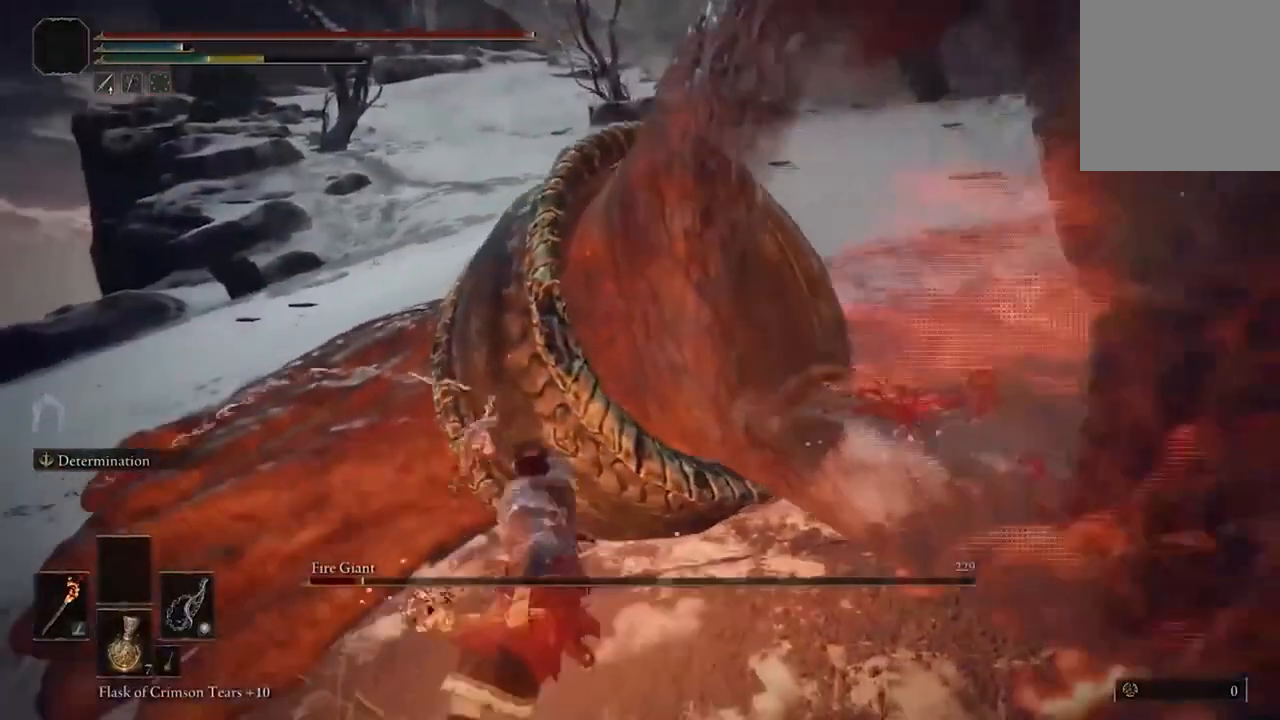
{"buttons": ["B"], "left_stick": "left", "right_stick": "center", "events": [[167, "left_stick", "up-left"], [367, "left_stick", "left"], [467, "B", "down"]]}
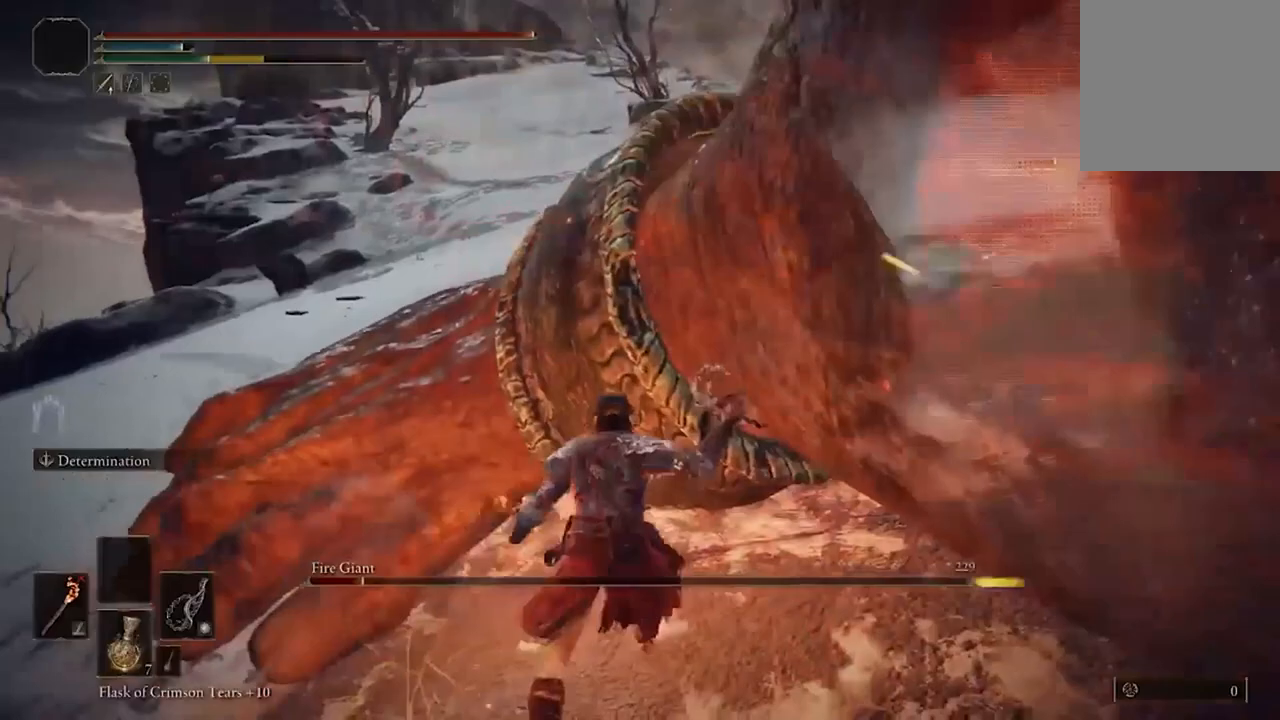
{"buttons": [], "left_stick": "left", "right_stick": "center", "events": [[67, "B", "up"], [200, "B", "down"], [333, "B", "up"]]}
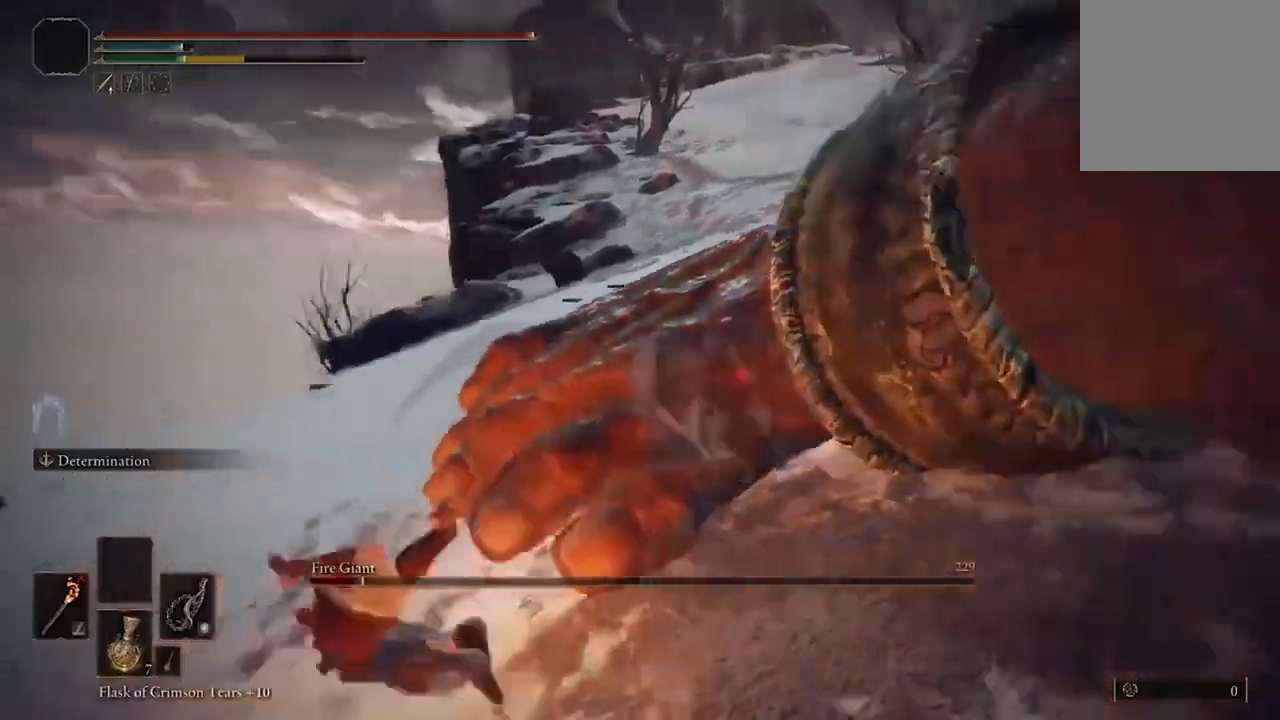
{"buttons": [], "left_stick": "left", "right_stick": "right", "events": [[133, "right_stick", "right"]]}
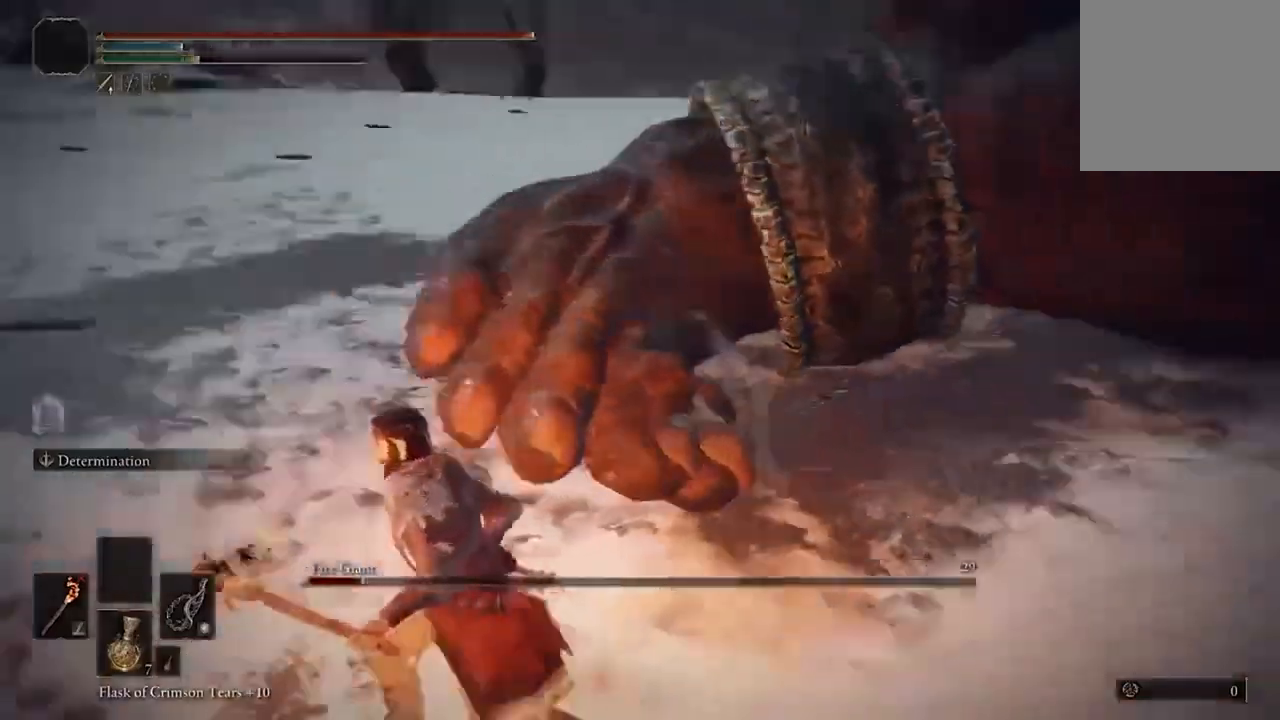
{"buttons": [], "left_stick": "center", "right_stick": "center", "events": [[133, "left_stick", "up-left"], [167, "right_stick", "center"], [267, "R2", "down"], [333, "left_stick", "center"], [433, "R2", "up"]]}
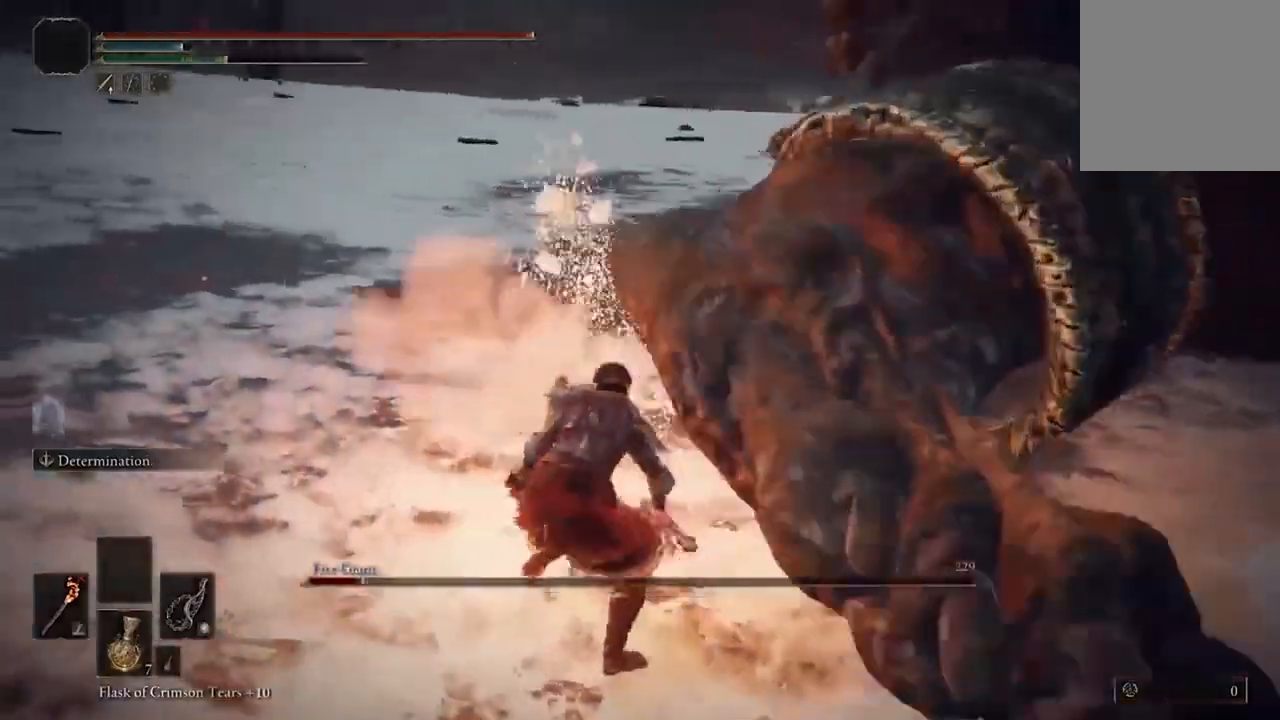
{"buttons": [], "left_stick": "up-right", "right_stick": "right", "events": [[133, "right_stick", "right"], [400, "left_stick", "up"], [467, "left_stick", "up-right"]]}
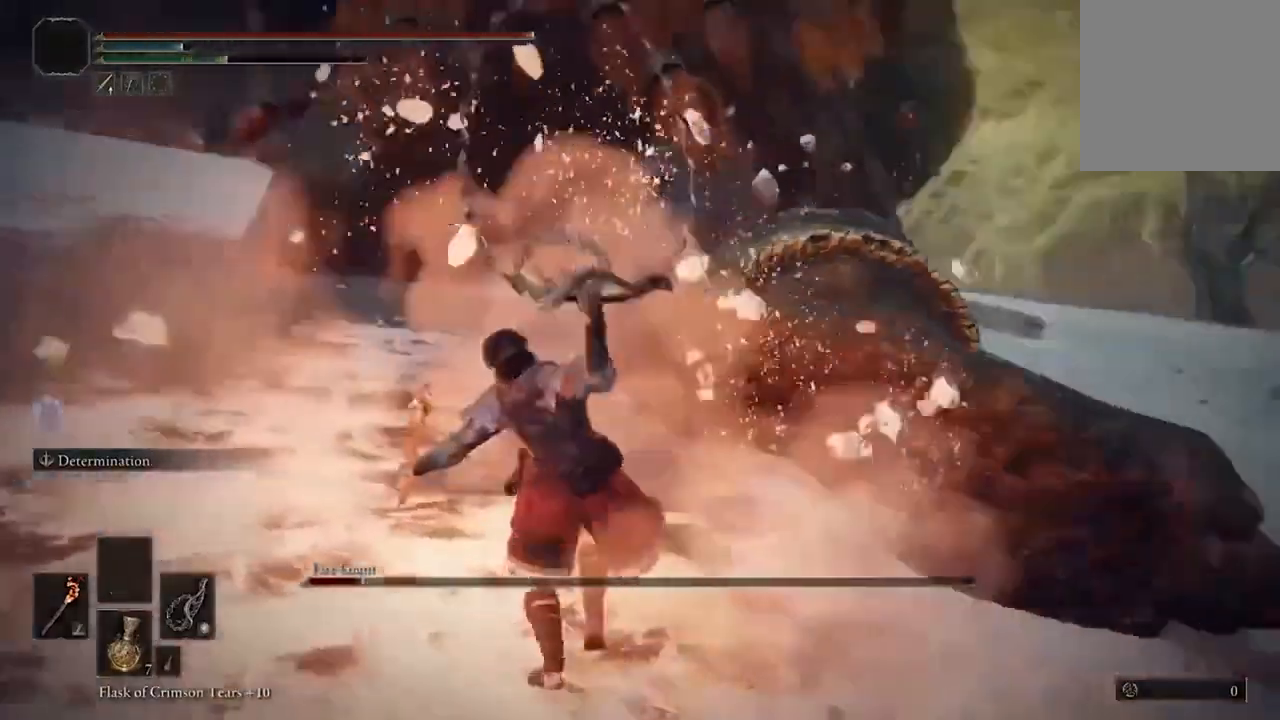
{"buttons": [], "left_stick": "up", "right_stick": "center", "events": [[67, "right_stick", "center"], [167, "left_stick", "up"]]}
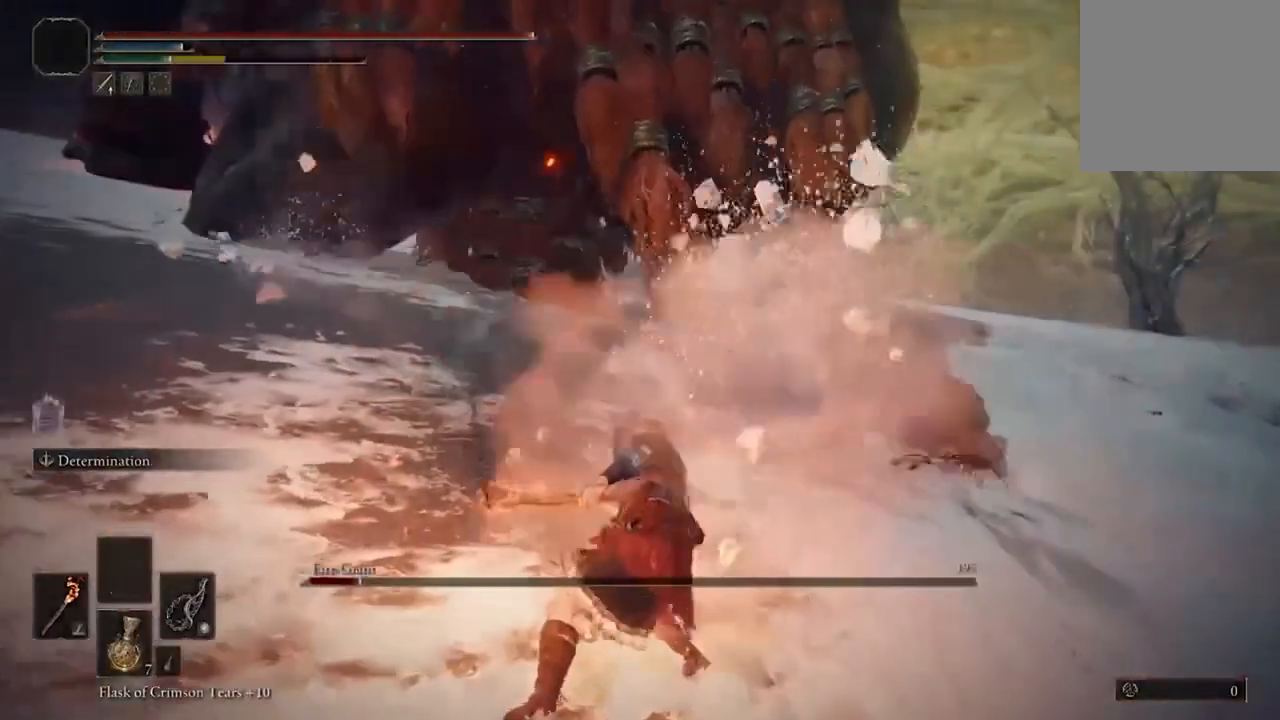
{"buttons": [], "left_stick": "up", "right_stick": "center", "events": []}
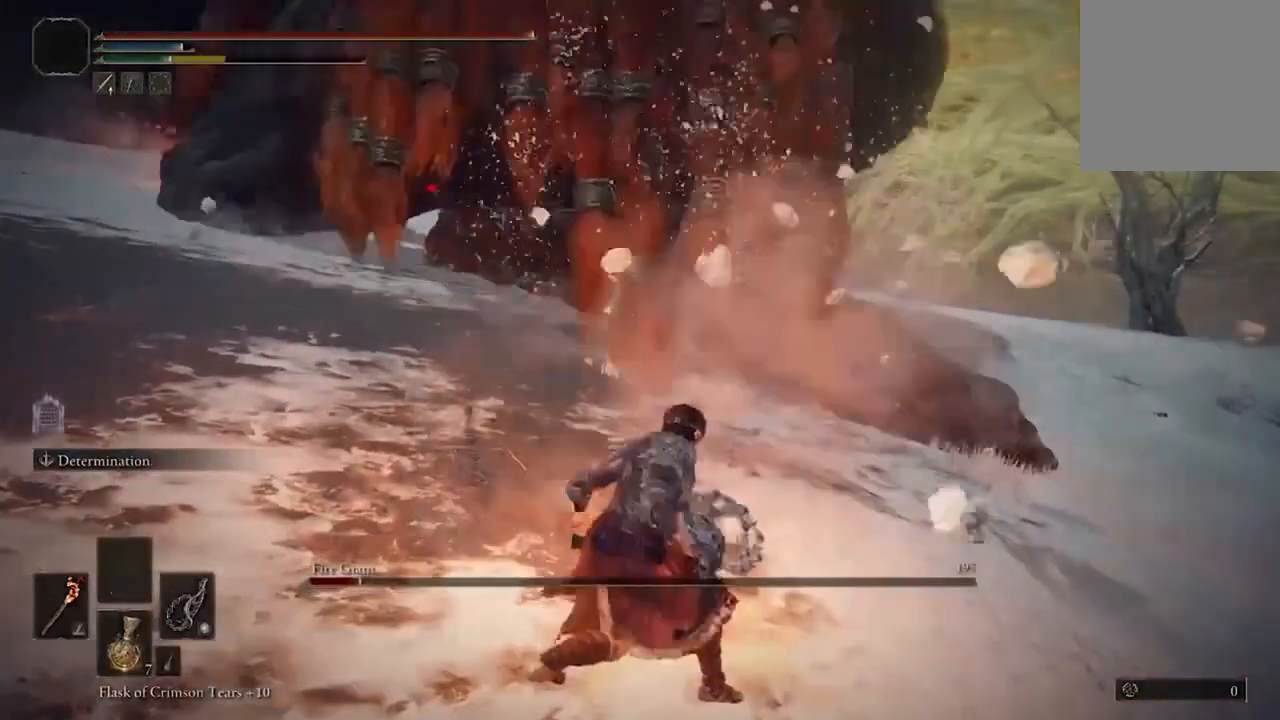
{"buttons": ["B"], "left_stick": "up-right", "right_stick": "center", "events": [[333, "B", "down"], [500, "left_stick", "up-right"]]}
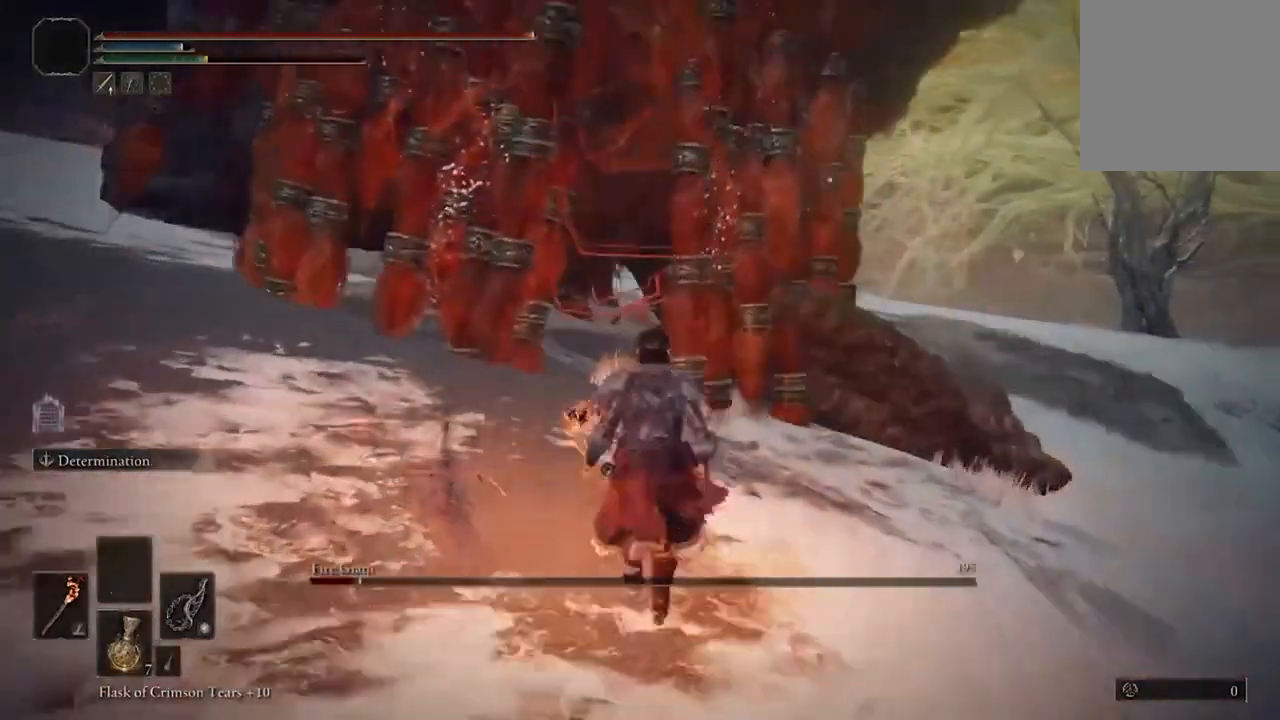
{"buttons": ["A", "B"], "left_stick": "up", "right_stick": "center", "events": [[433, "left_stick", "up"], [500, "A", "down"]]}
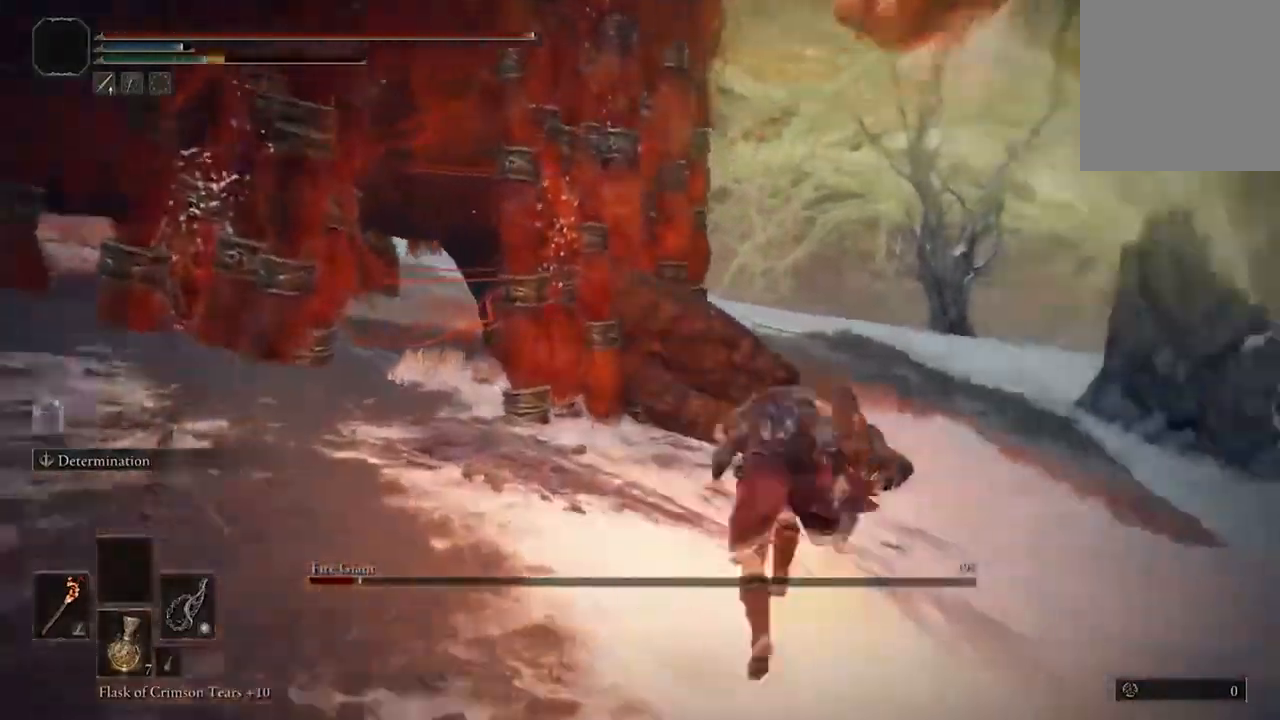
{"buttons": [], "left_stick": "center", "right_stick": "center", "events": [[100, "B", "up"], [133, "left_stick", "center"], [167, "R2", "down"], [267, "A", "up"], [333, "R2", "up"]]}
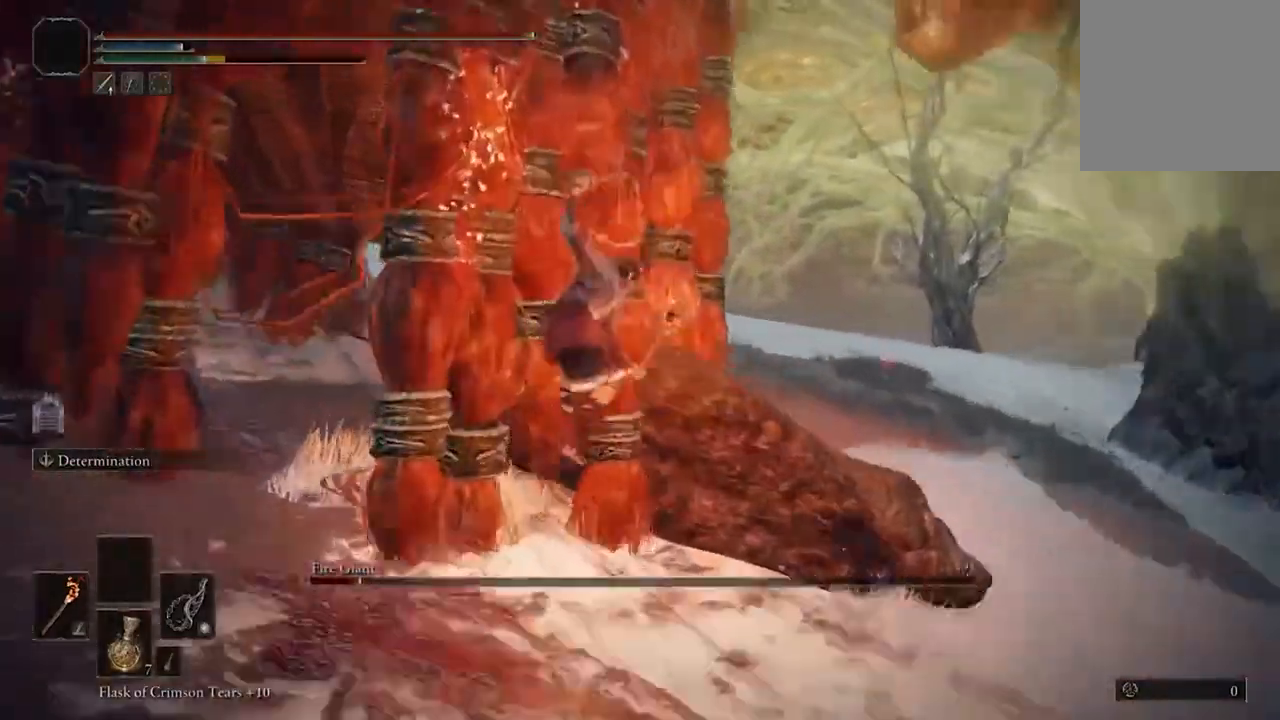
{"buttons": [], "left_stick": "down", "right_stick": "center", "events": [[400, "left_stick", "down"]]}
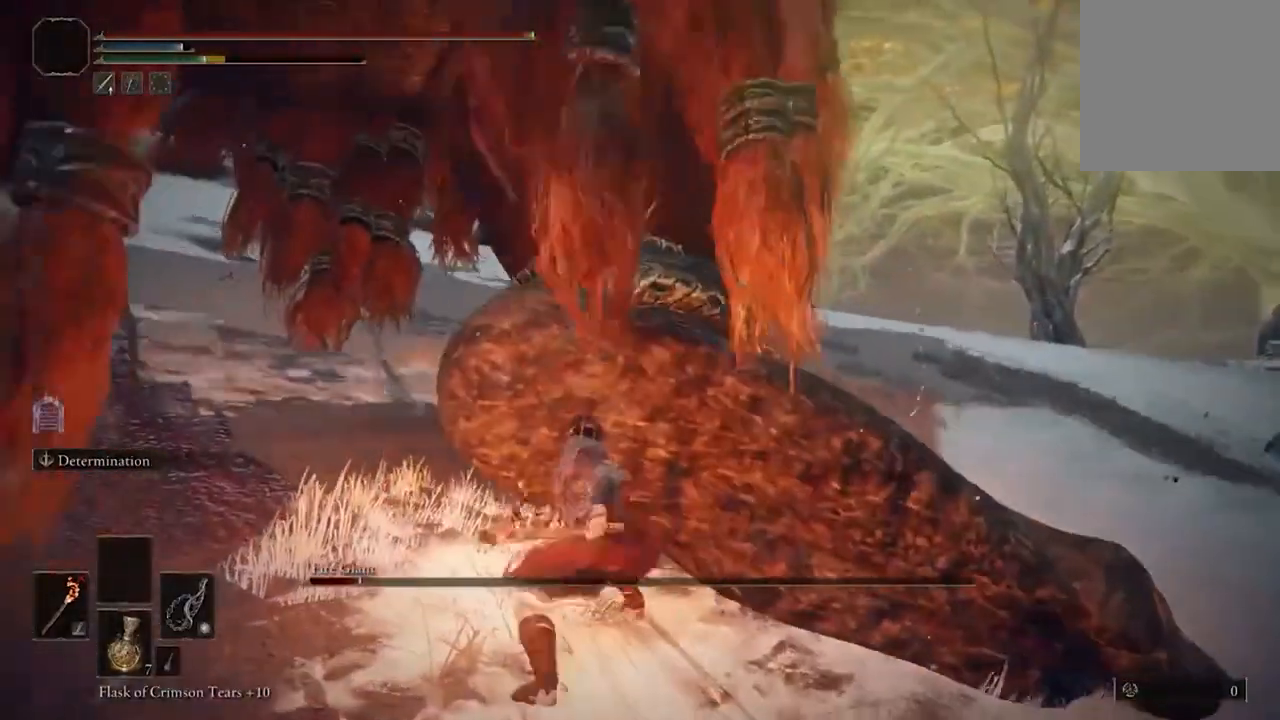
{"buttons": [], "left_stick": "down", "right_stick": "center", "events": []}
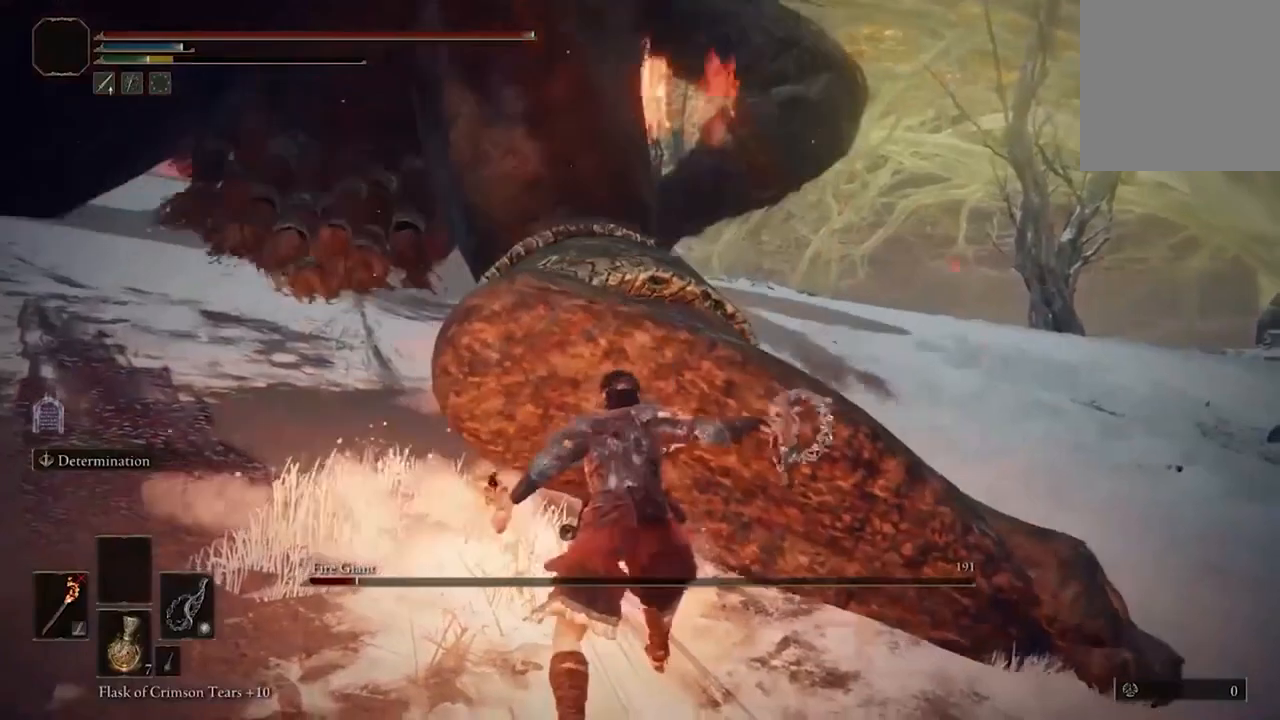
{"buttons": [], "left_stick": "down", "right_stick": "center", "events": [[33, "B", "down"], [167, "B", "up"]]}
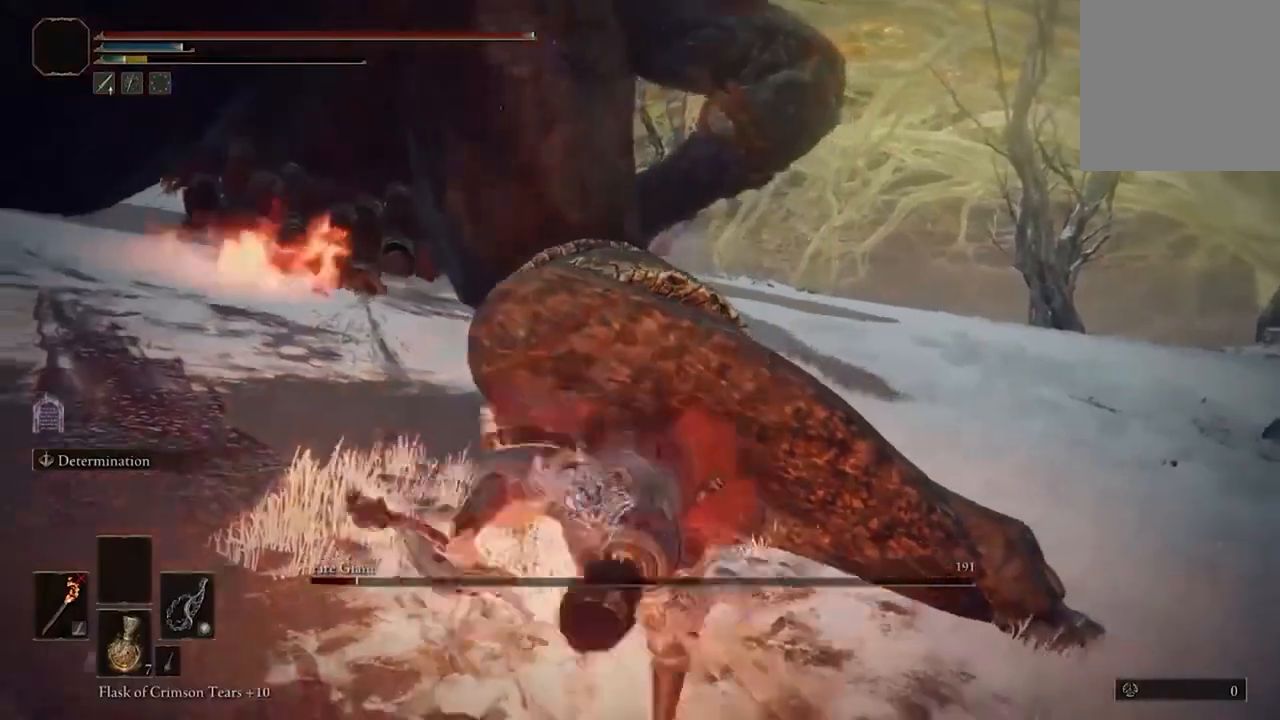
{"buttons": ["B"], "left_stick": "down", "right_stick": "center", "events": [[67, "right_stick", "up"], [233, "right_stick", "center"], [433, "B", "down"]]}
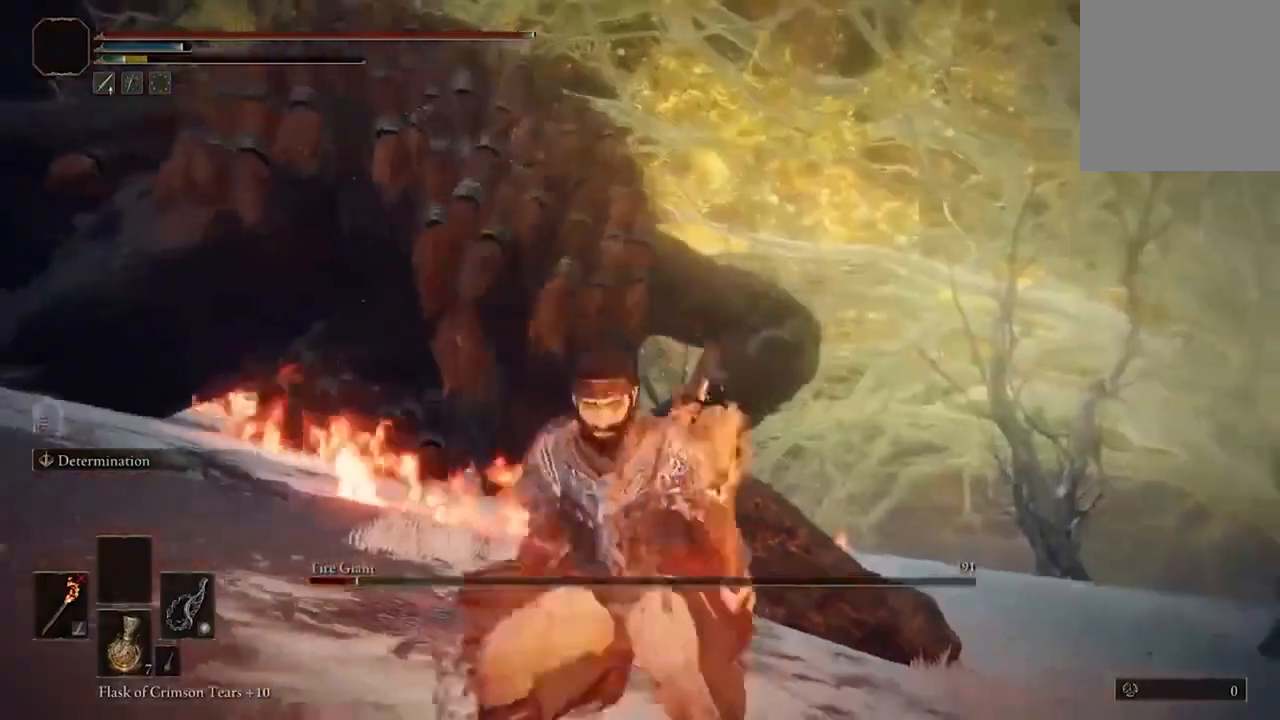
{"buttons": [], "left_stick": "down", "right_stick": "center", "events": [[33, "B", "up"], [300, "right_stick", "down"], [400, "right_stick", "center"]]}
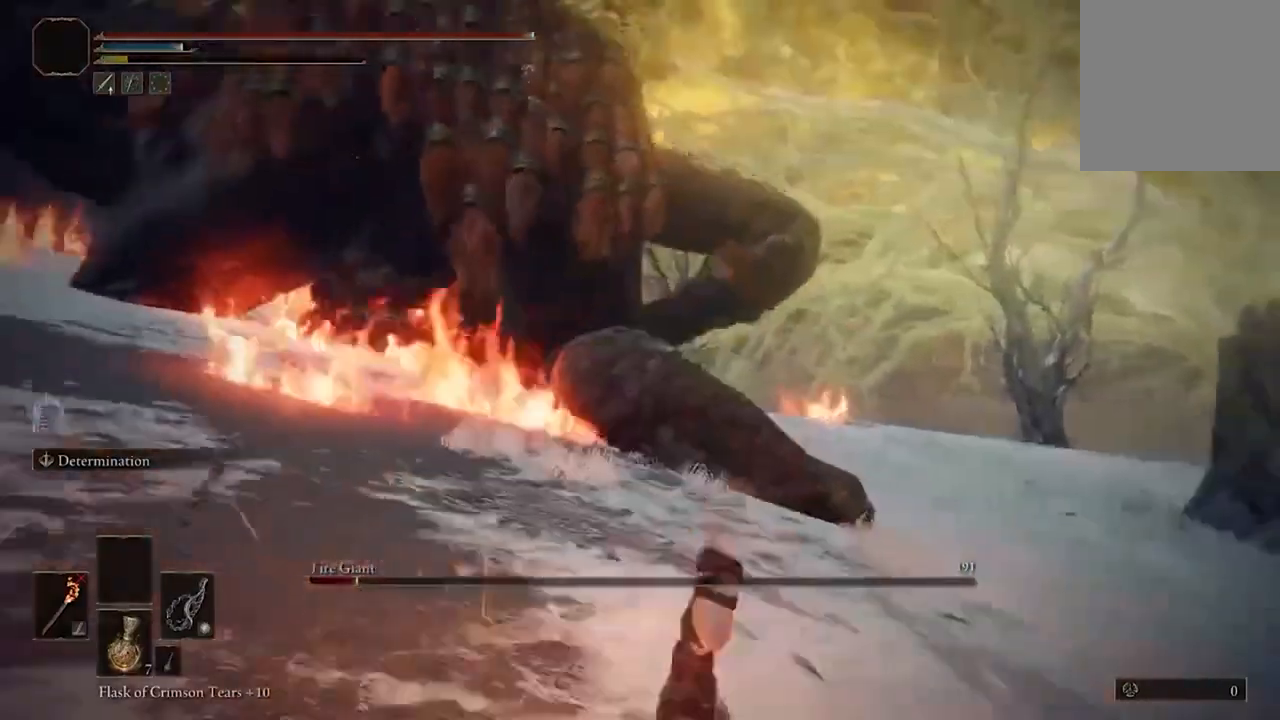
{"buttons": [], "left_stick": "down", "right_stick": "center", "events": [[100, "B", "down"], [267, "B", "up"]]}
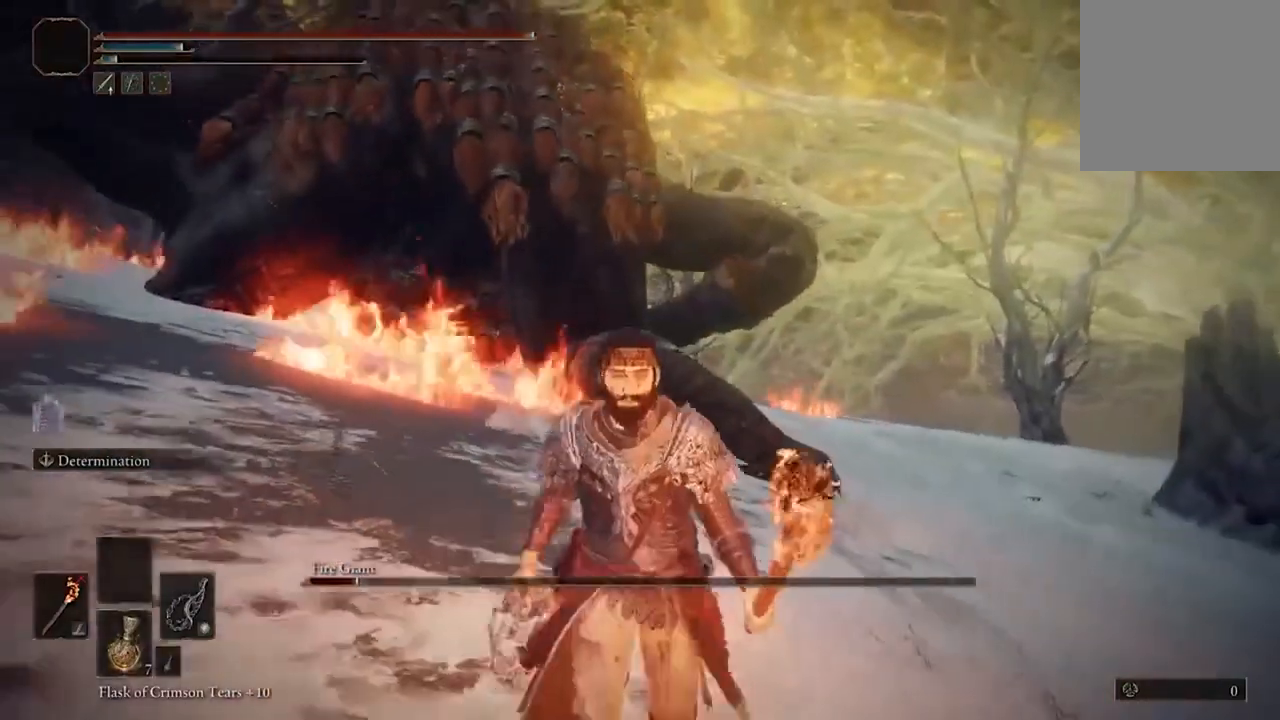
{"buttons": [], "left_stick": "center", "right_stick": "center", "events": [[400, "left_stick", "center"]]}
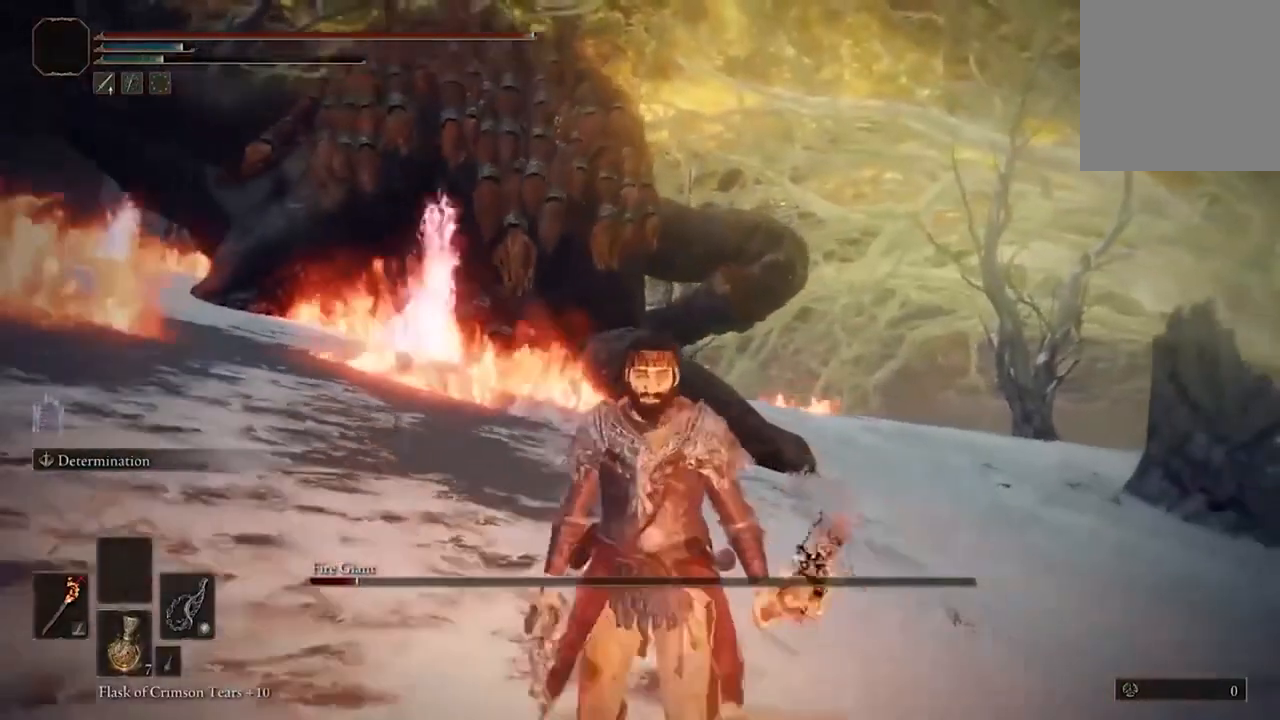
{"buttons": ["B"], "left_stick": "up-right", "right_stick": "center", "events": [[33, "left_stick", "right"], [100, "left_stick", "up-right"], [100, "right_stick", "down-left"], [300, "right_stick", "center"], [500, "B", "down"]]}
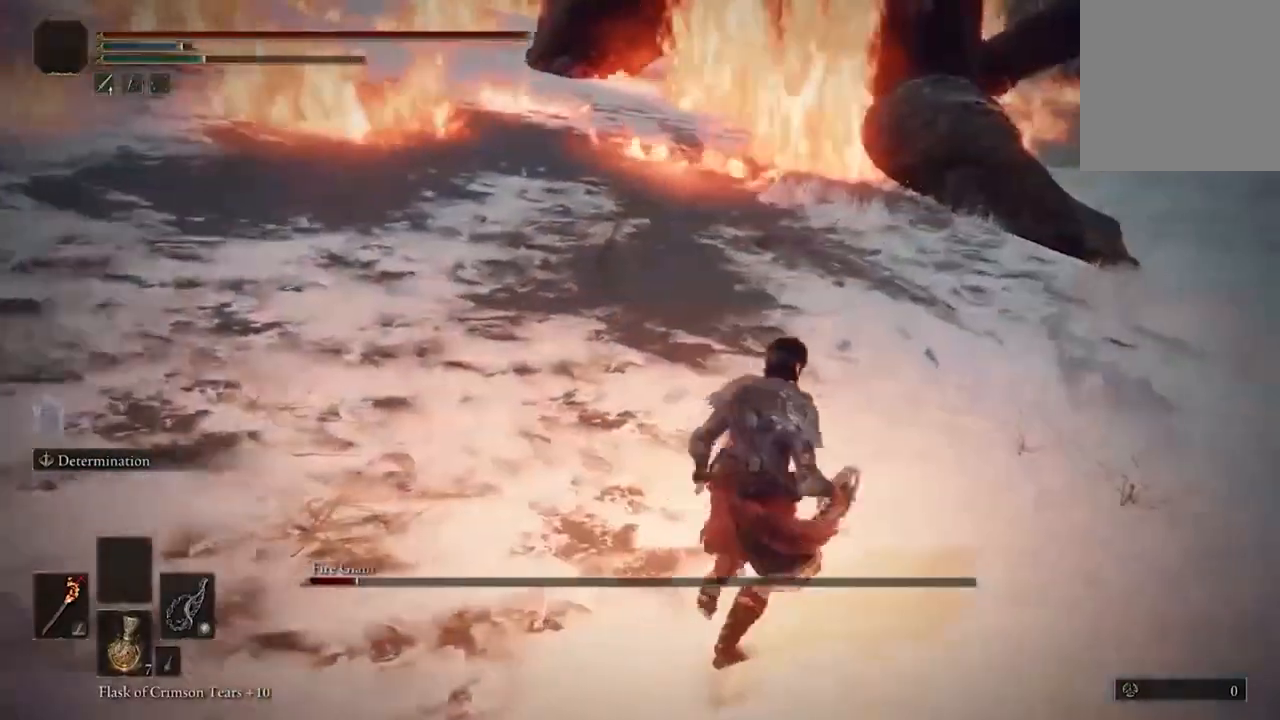
{"buttons": ["B"], "left_stick": "up-right", "right_stick": "center", "events": []}
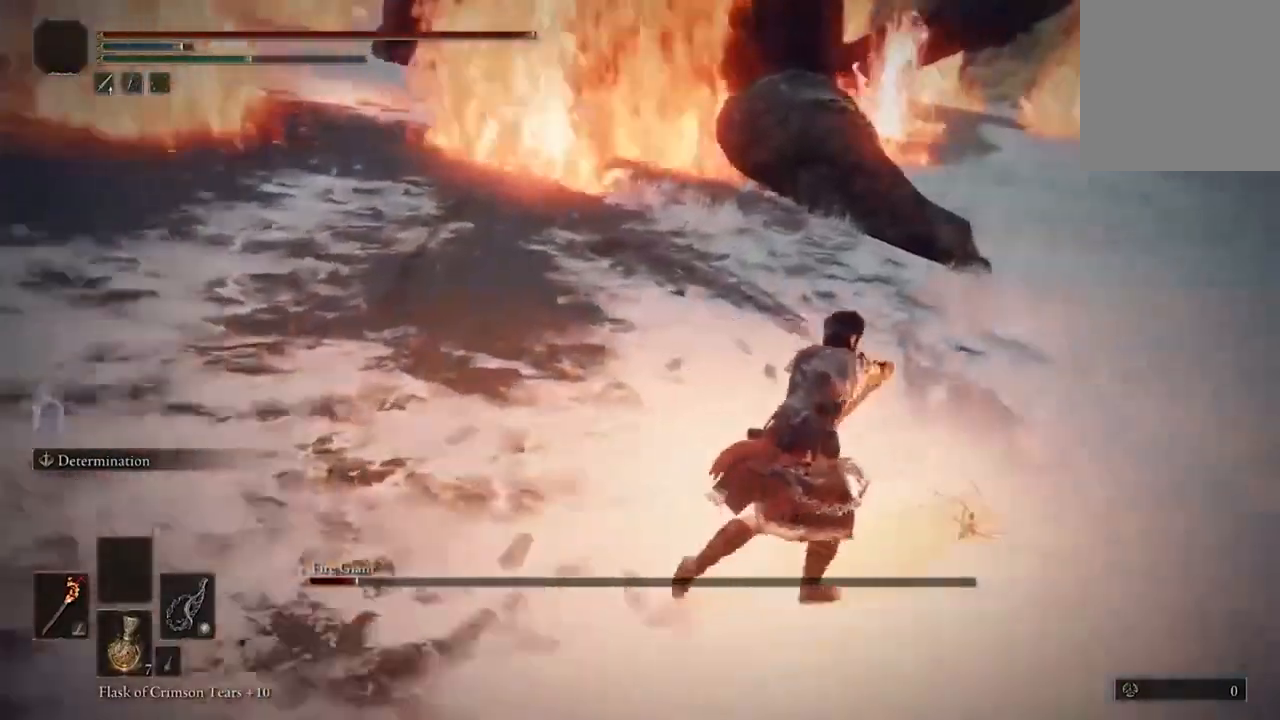
{"buttons": ["B", "R2"], "left_stick": "up", "right_stick": "center", "events": [[200, "left_stick", "up"], [400, "R2", "down"]]}
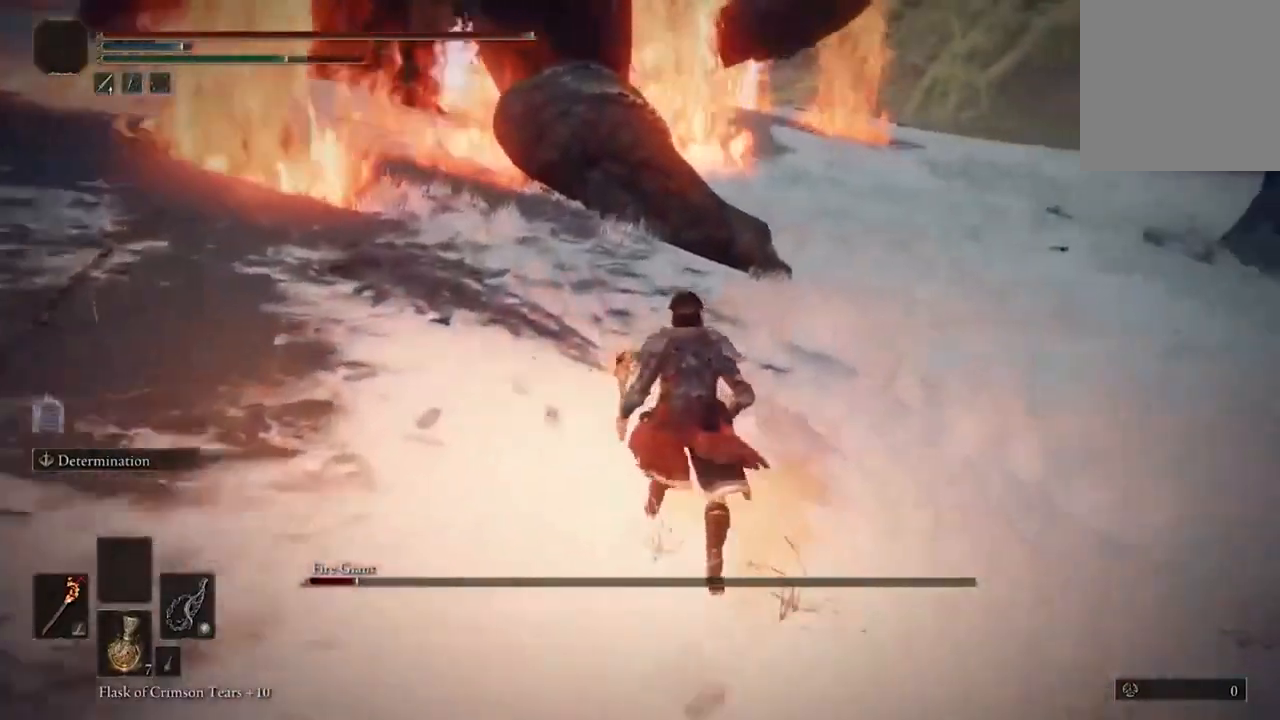
{"buttons": [], "left_stick": "up", "right_stick": "center", "events": [[200, "R2", "up"], [500, "B", "up"]]}